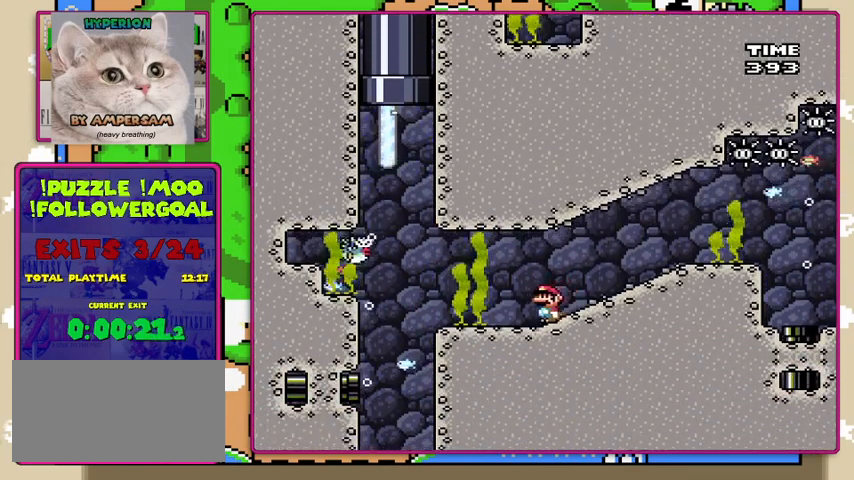
Gameplay with a controller (Nintendo layout); each line is a JSON object with the inputs held at the frame after it (dt_ms = milliseconds from this image to that frame). "events" lists button and stick changes between this image and that frame as [ms after this image, input, new state], when the widget could be followed in between. Not read: L3 R3.
{"dt_ms": 500, "buttons": ["DPAD_LEFT"], "events": []}
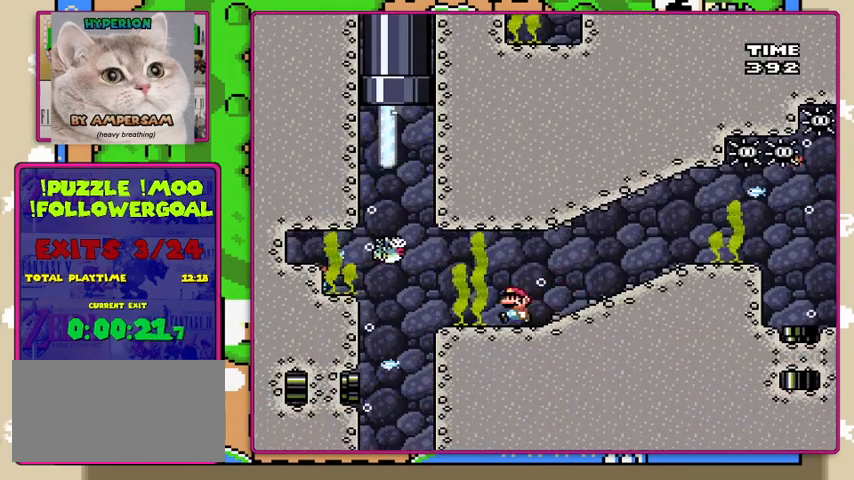
{"dt_ms": 500, "buttons": ["DPAD_LEFT"], "events": []}
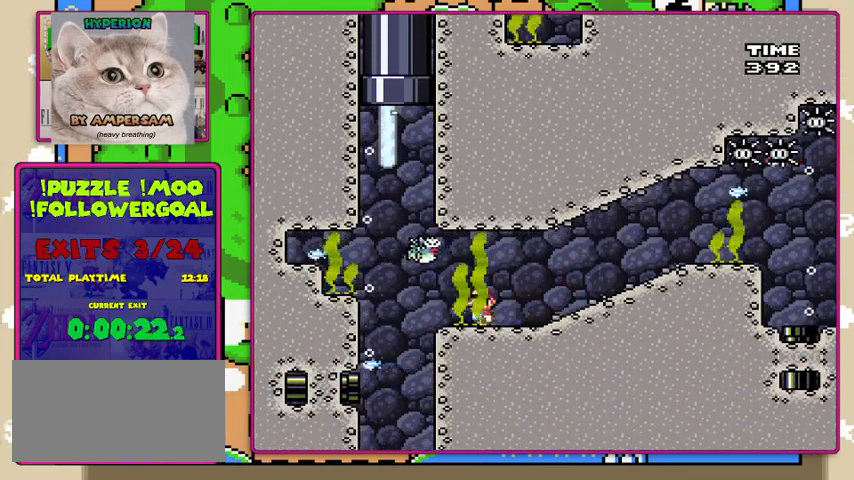
{"dt_ms": 500, "buttons": [], "events": [[233, "DPAD_LEFT", "up"]]}
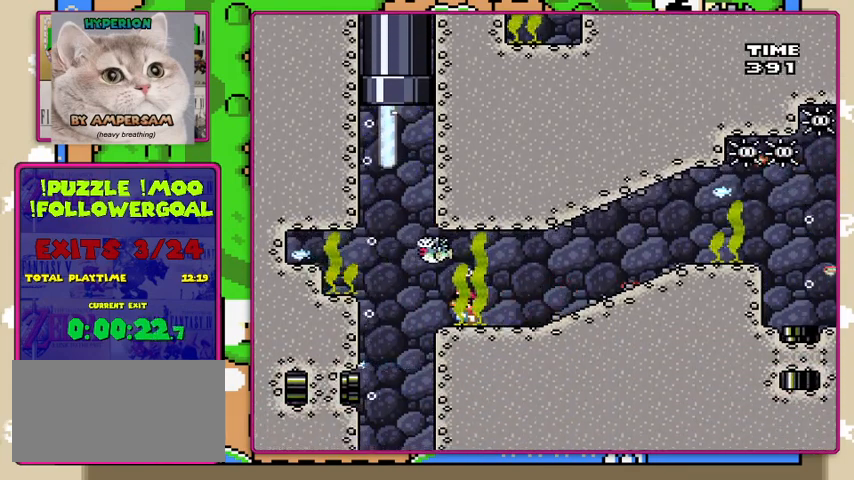
{"dt_ms": 500, "buttons": [], "events": []}
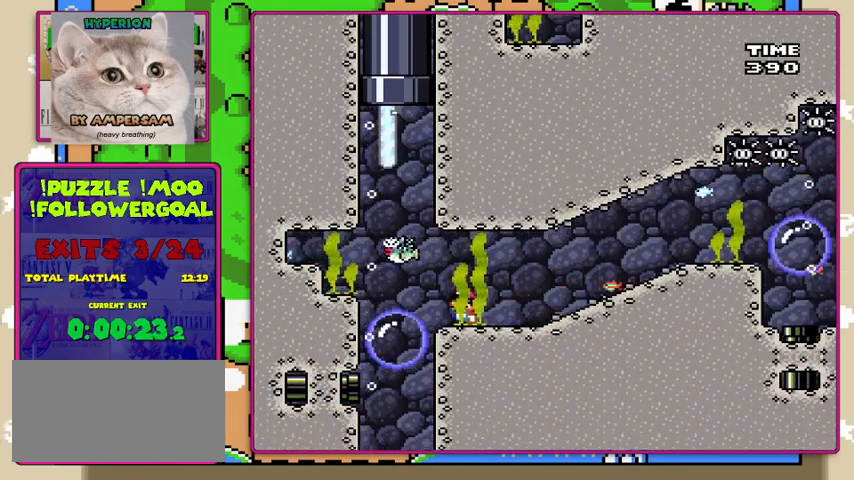
{"dt_ms": 500, "buttons": ["DPAD_LEFT"], "events": [[100, "DPAD_LEFT", "down"]]}
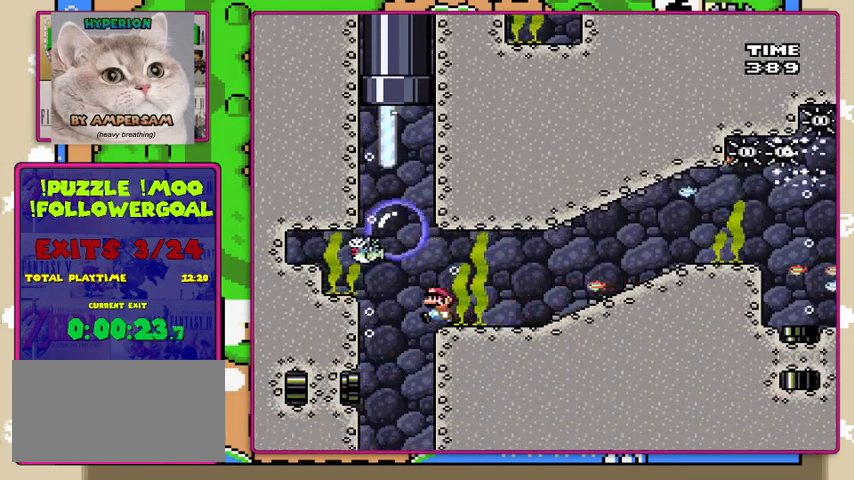
{"dt_ms": 500, "buttons": [], "events": [[367, "DPAD_LEFT", "up"]]}
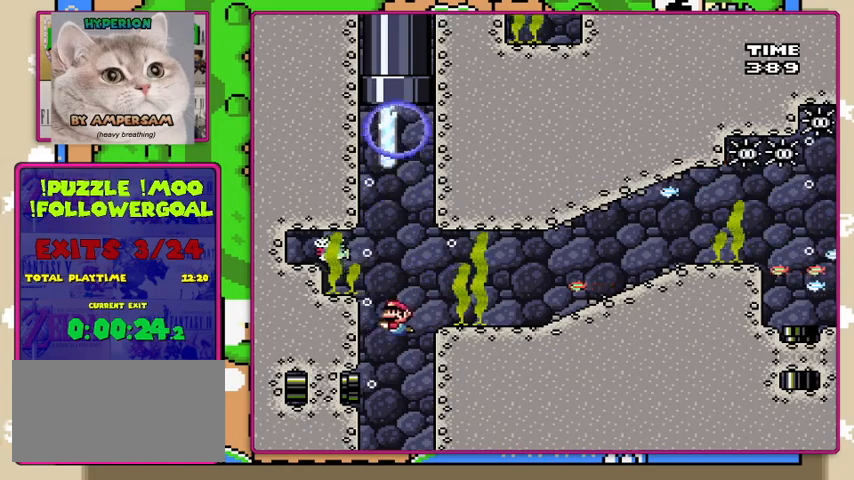
{"dt_ms": 500, "buttons": ["DPAD_DOWN"], "events": [[400, "DPAD_DOWN", "down"]]}
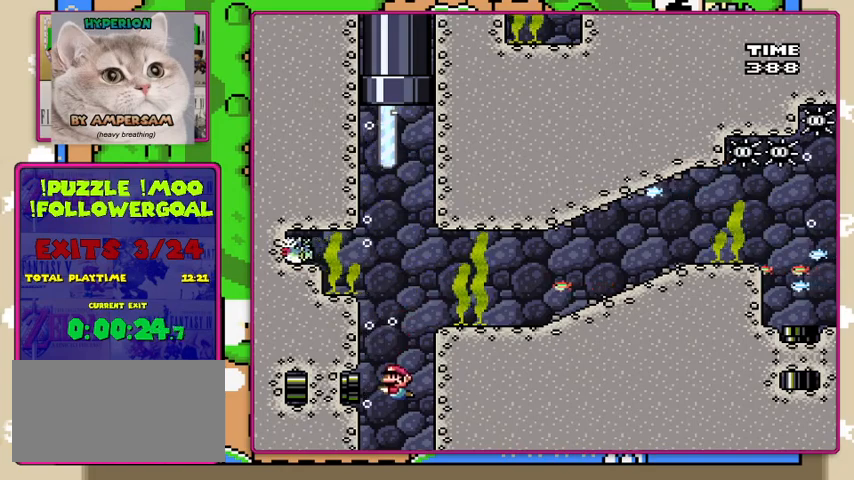
{"dt_ms": 500, "buttons": ["DPAD_DOWN"], "events": []}
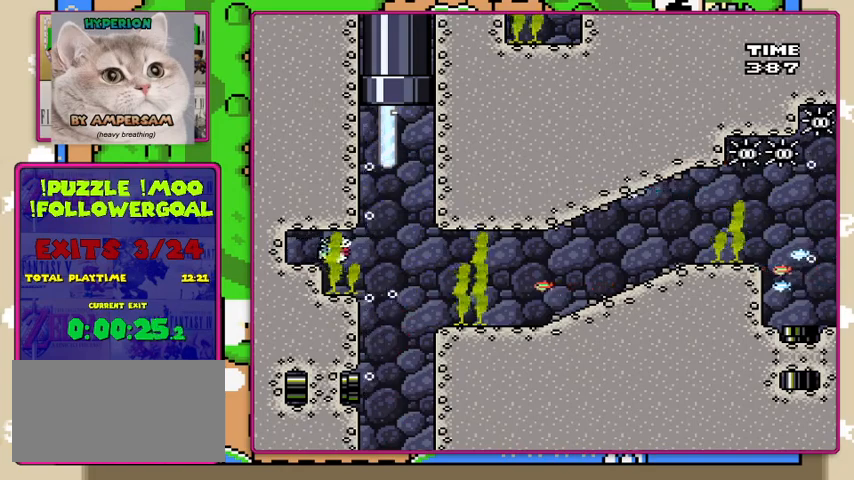
{"dt_ms": 500, "buttons": ["DPAD_DOWN"], "events": []}
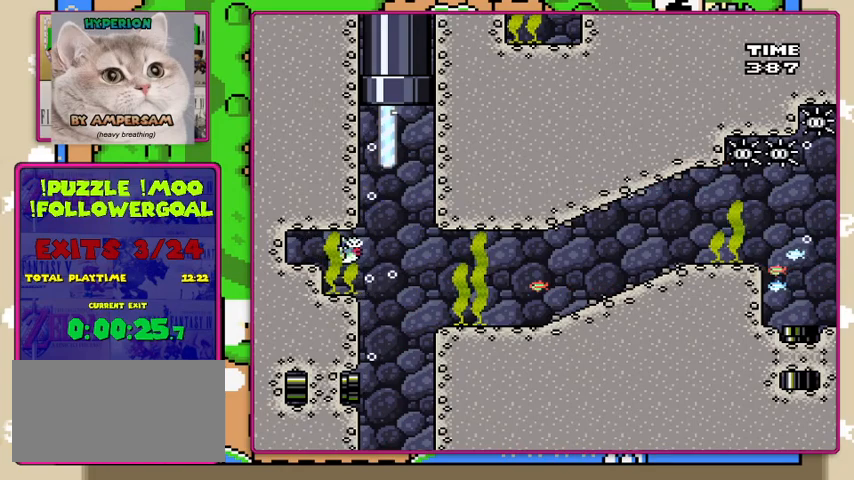
{"dt_ms": 500, "buttons": [], "events": [[133, "DPAD_DOWN", "up"]]}
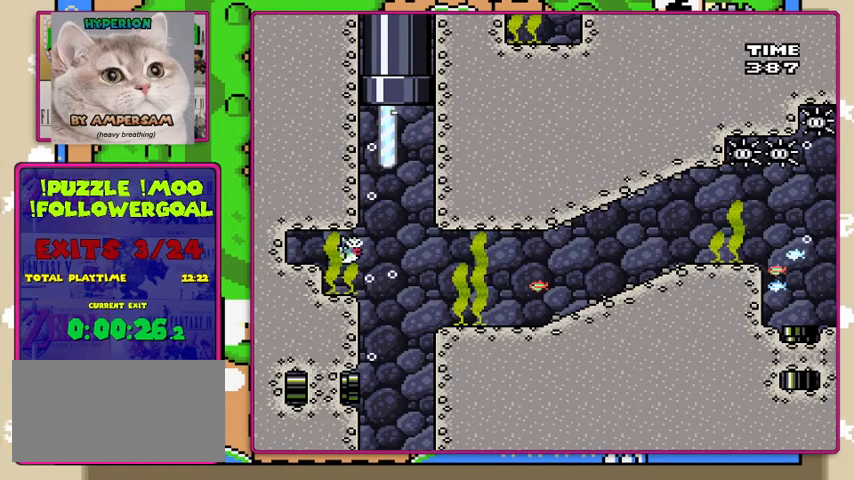
{"dt_ms": 500, "buttons": [], "events": [[100, "A", "down"], [233, "A", "up"], [333, "A", "down"], [400, "A", "up"]]}
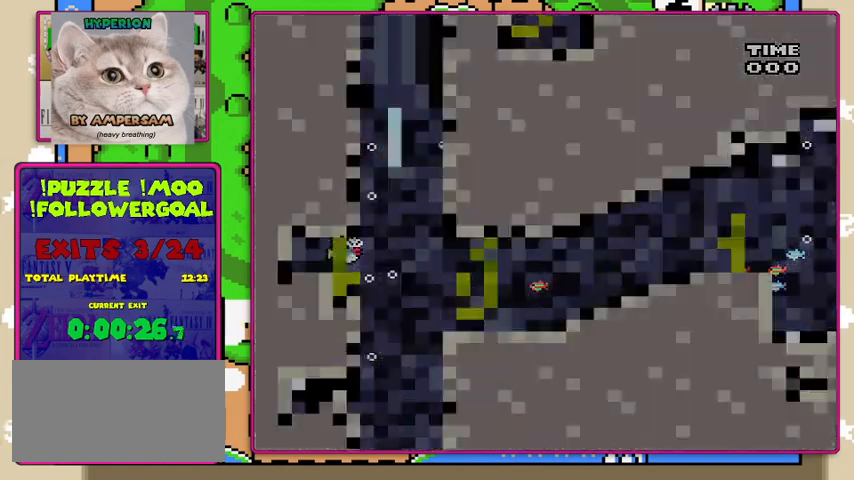
{"dt_ms": 500, "buttons": [], "events": []}
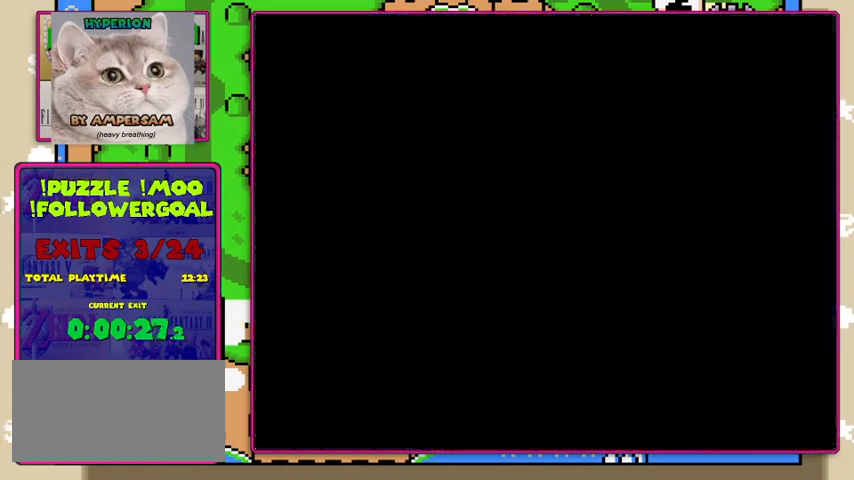
{"dt_ms": 500, "buttons": [], "events": []}
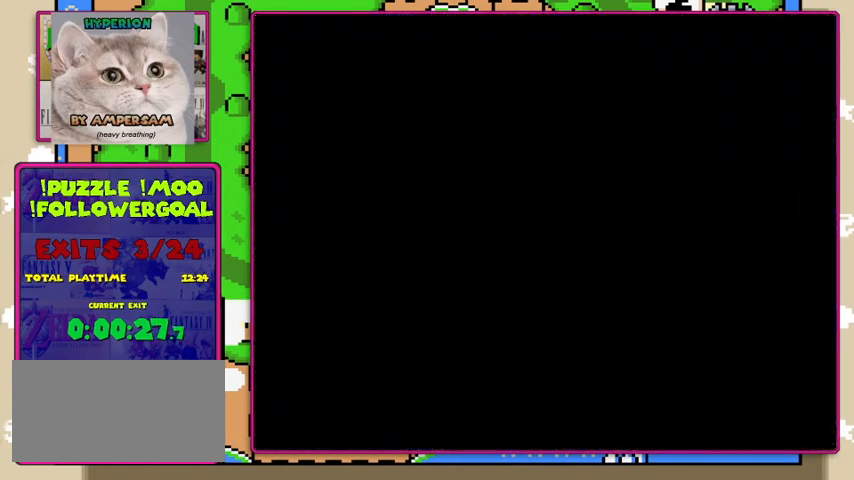
{"dt_ms": 500, "buttons": [], "events": []}
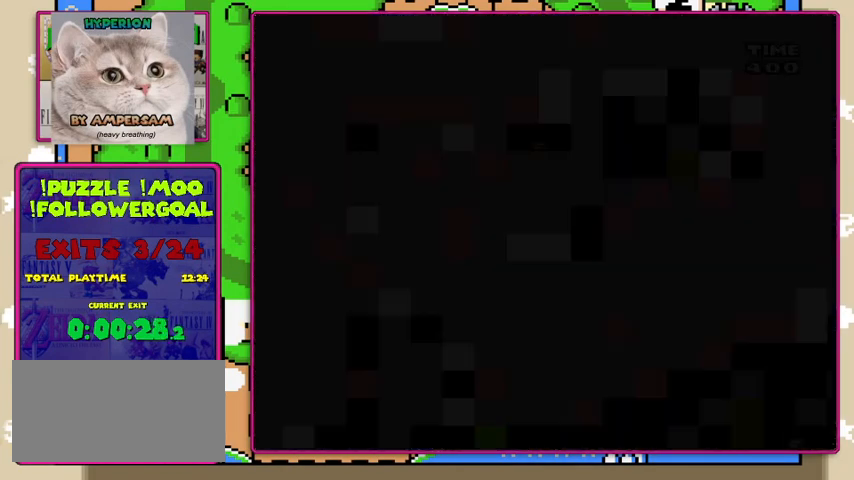
{"dt_ms": 500, "buttons": [], "events": []}
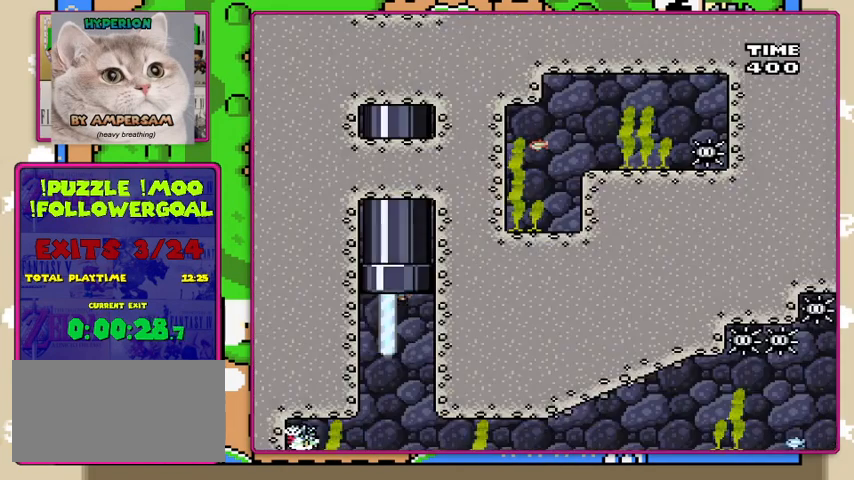
{"dt_ms": 500, "buttons": ["DPAD_RIGHT"], "events": [[500, "DPAD_RIGHT", "down"]]}
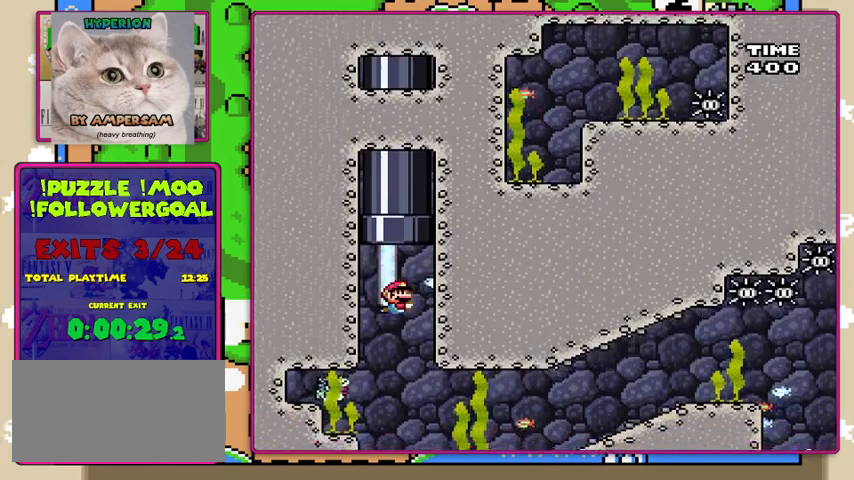
{"dt_ms": 500, "buttons": ["B", "DPAD_DOWN", "DPAD_RIGHT"], "events": [[433, "DPAD_DOWN", "down"], [467, "B", "down"]]}
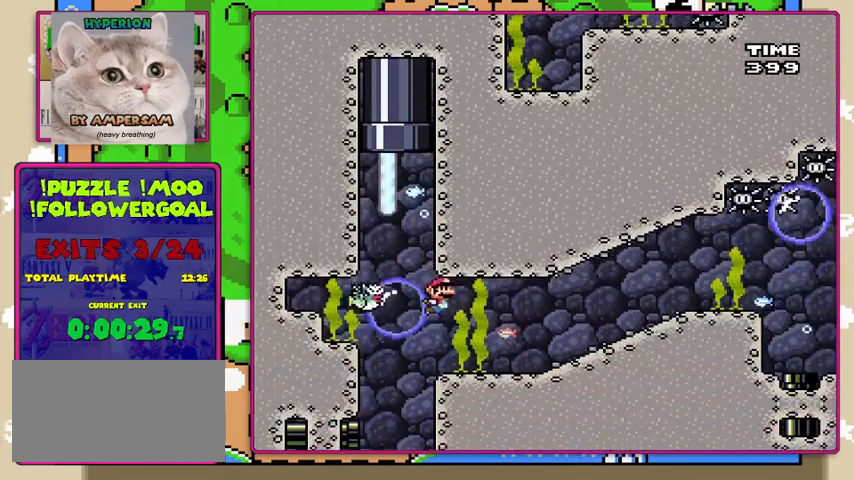
{"dt_ms": 500, "buttons": ["DPAD_DOWN", "DPAD_RIGHT"], "events": [[100, "B", "up"]]}
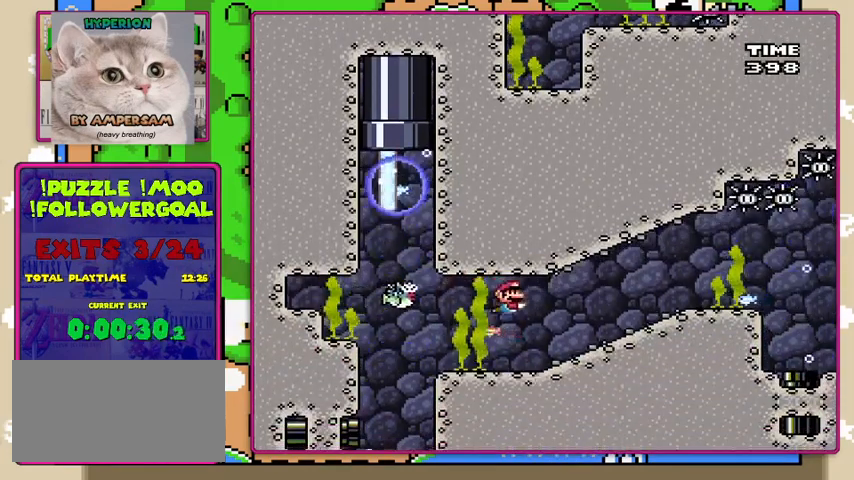
{"dt_ms": 500, "buttons": ["DPAD_DOWN", "DPAD_RIGHT"], "events": [[200, "B", "down"], [333, "B", "up"]]}
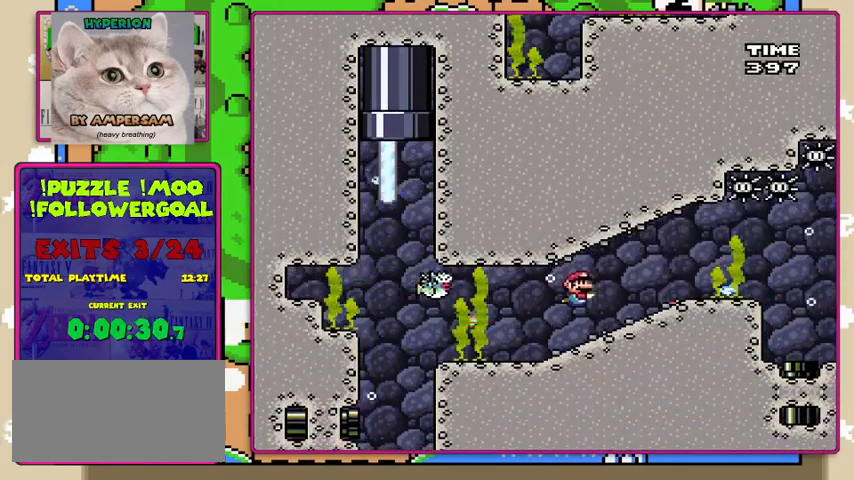
{"dt_ms": 1000, "buttons": ["DPAD_DOWN"], "events": [[100, "B", "down"], [233, "B", "up"], [533, "B", "down"], [600, "B", "up"], [900, "DPAD_RIGHT", "up"]]}
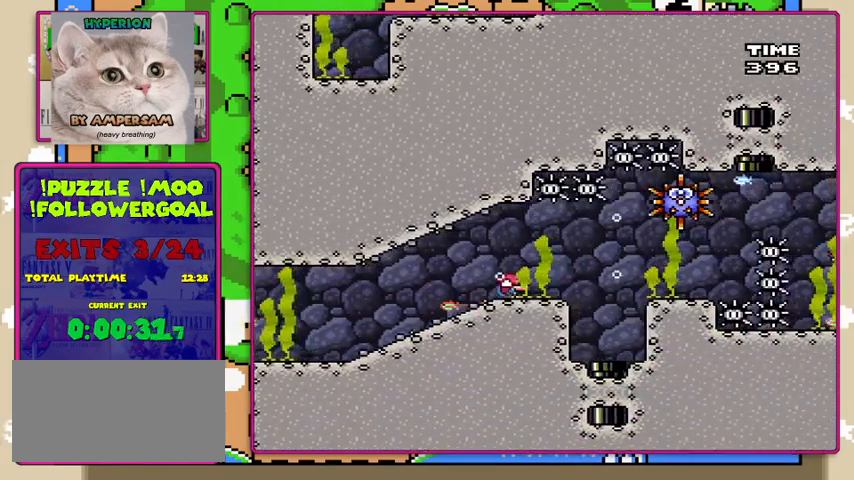
{"dt_ms": 500, "buttons": ["DPAD_DOWN"], "events": [[67, "B", "down"], [167, "B", "up"]]}
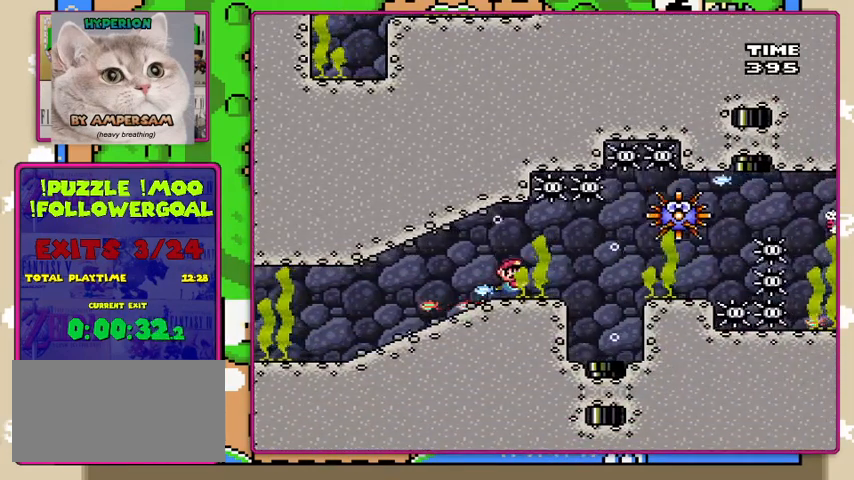
{"dt_ms": 500, "buttons": ["DPAD_DOWN"], "events": [[200, "B", "down"], [333, "B", "up"]]}
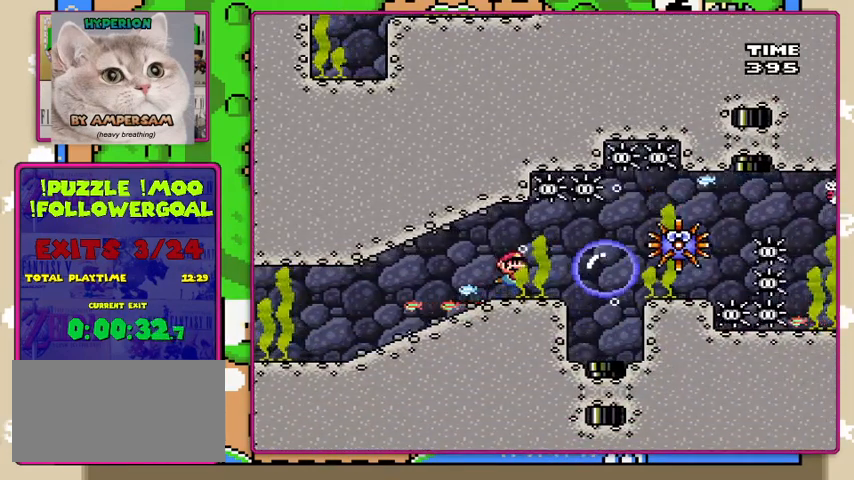
{"dt_ms": 500, "buttons": ["DPAD_DOWN", "DPAD_RIGHT"], "events": [[33, "DPAD_RIGHT", "down"], [200, "B", "down"], [333, "B", "up"]]}
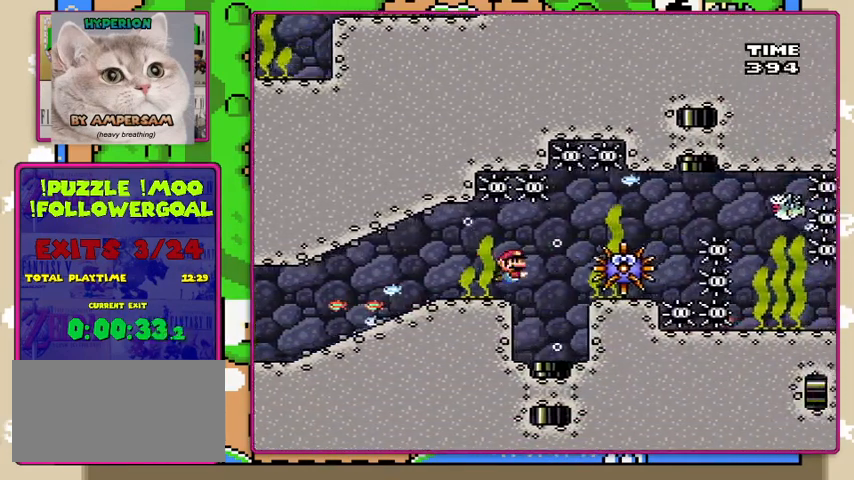
{"dt_ms": 500, "buttons": [], "events": [[133, "B", "down"], [233, "B", "up"], [233, "DPAD_RIGHT", "up"], [267, "DPAD_DOWN", "up"], [333, "B", "down"], [433, "B", "up"]]}
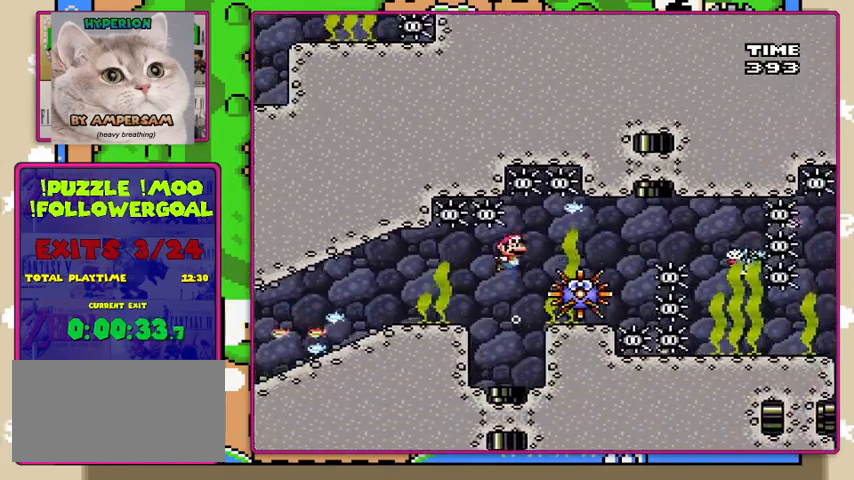
{"dt_ms": 500, "buttons": ["B", "DPAD_DOWN", "DPAD_RIGHT"], "events": [[33, "DPAD_RIGHT", "down"], [133, "DPAD_DOWN", "down"], [200, "DPAD_DOWN", "up"], [233, "DPAD_DOWN", "down"], [400, "B", "down"]]}
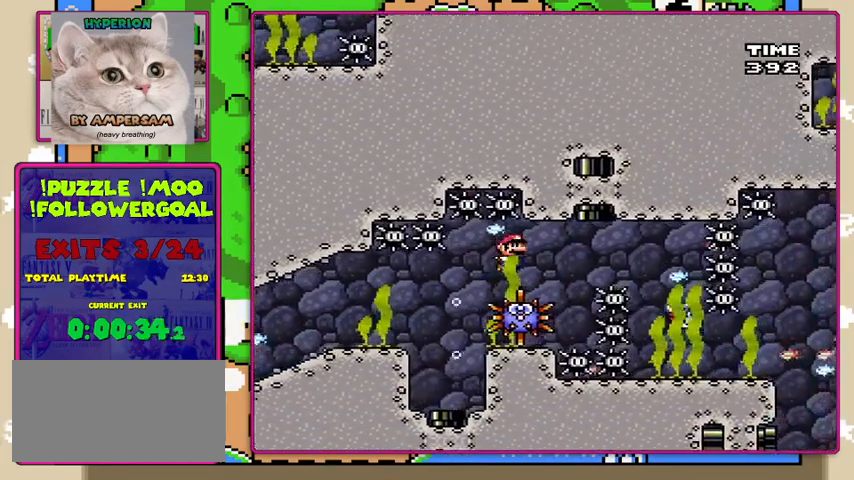
{"dt_ms": 500, "buttons": ["DPAD_DOWN", "DPAD_RIGHT"], "events": [[33, "B", "up"], [333, "B", "down"], [467, "B", "up"]]}